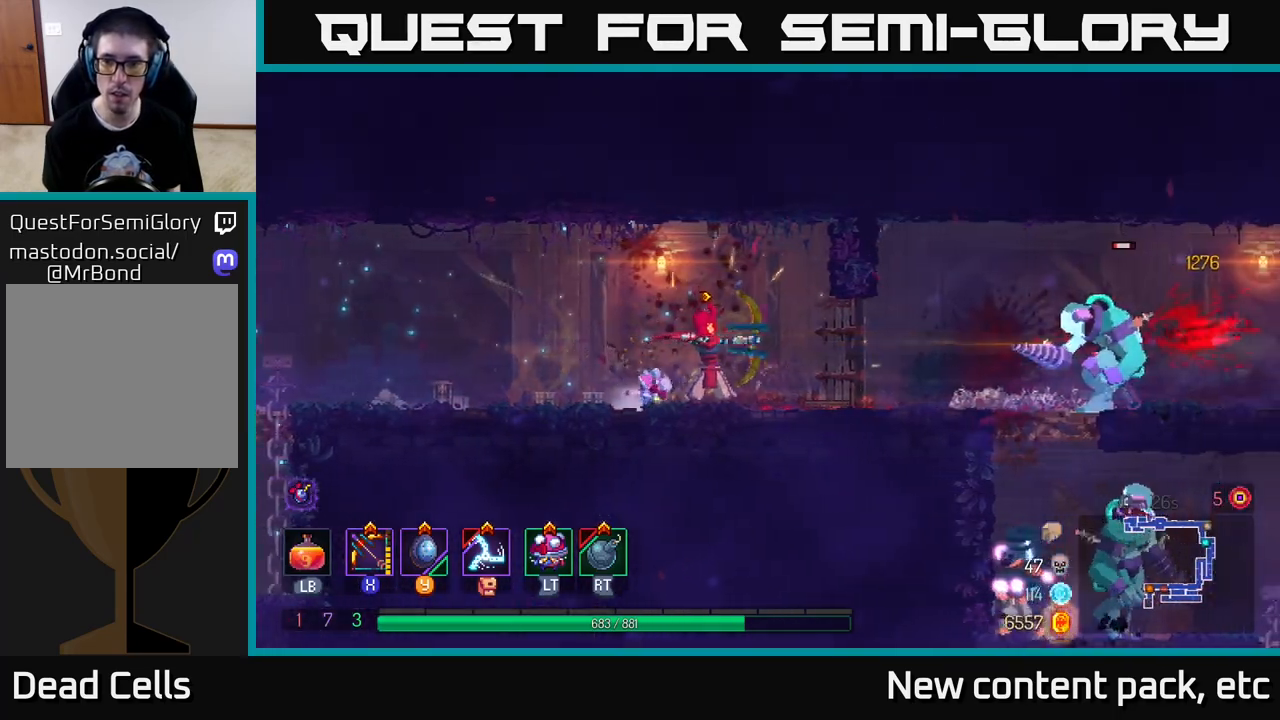
Gameplay with a controller (Xbox layout); each line is a JSON object with the inputs held at the frame after it. "events" lists button and stick changes between this image and that frame as [ms after this image, input, new state], when the widget could be followed in between. Not read: L3 R3.
{"buttons": [], "left_stick": "center", "right_stick": "center", "events": [[233, "X", "up"]]}
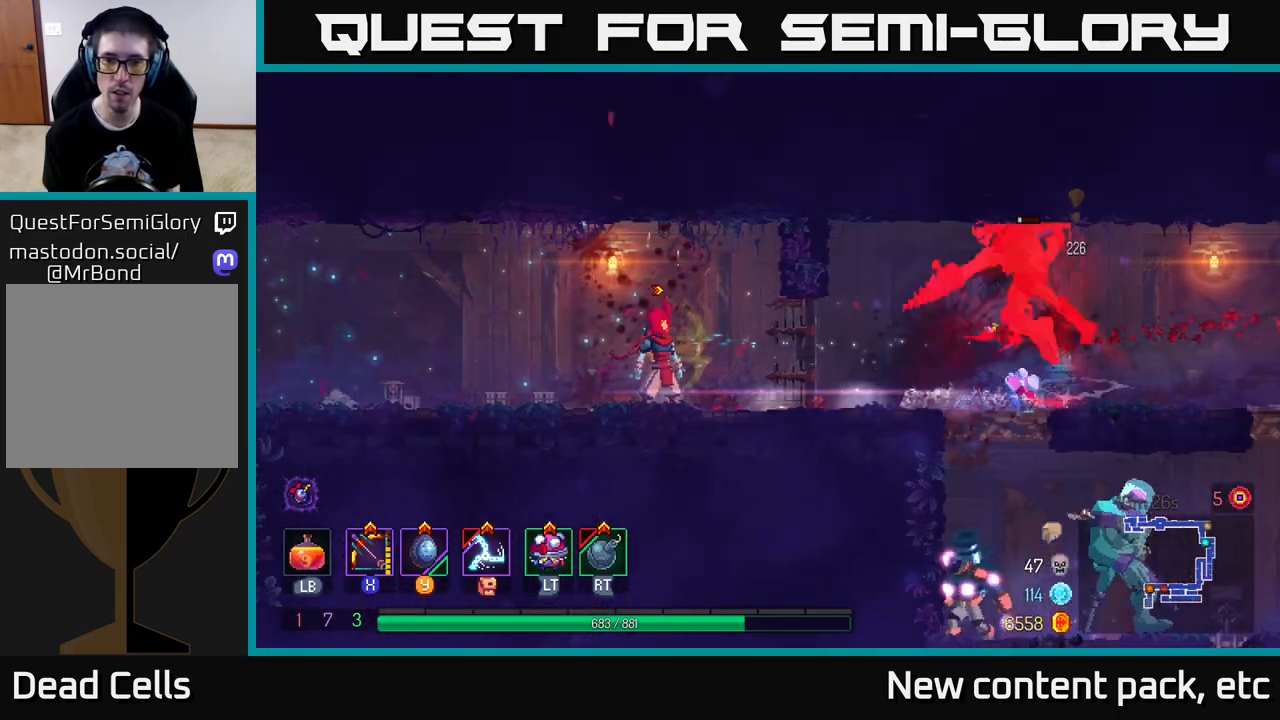
{"buttons": [], "left_stick": "left", "right_stick": "center", "events": [[300, "left_stick", "left"], [383, "B", "down"], [467, "B", "up"]]}
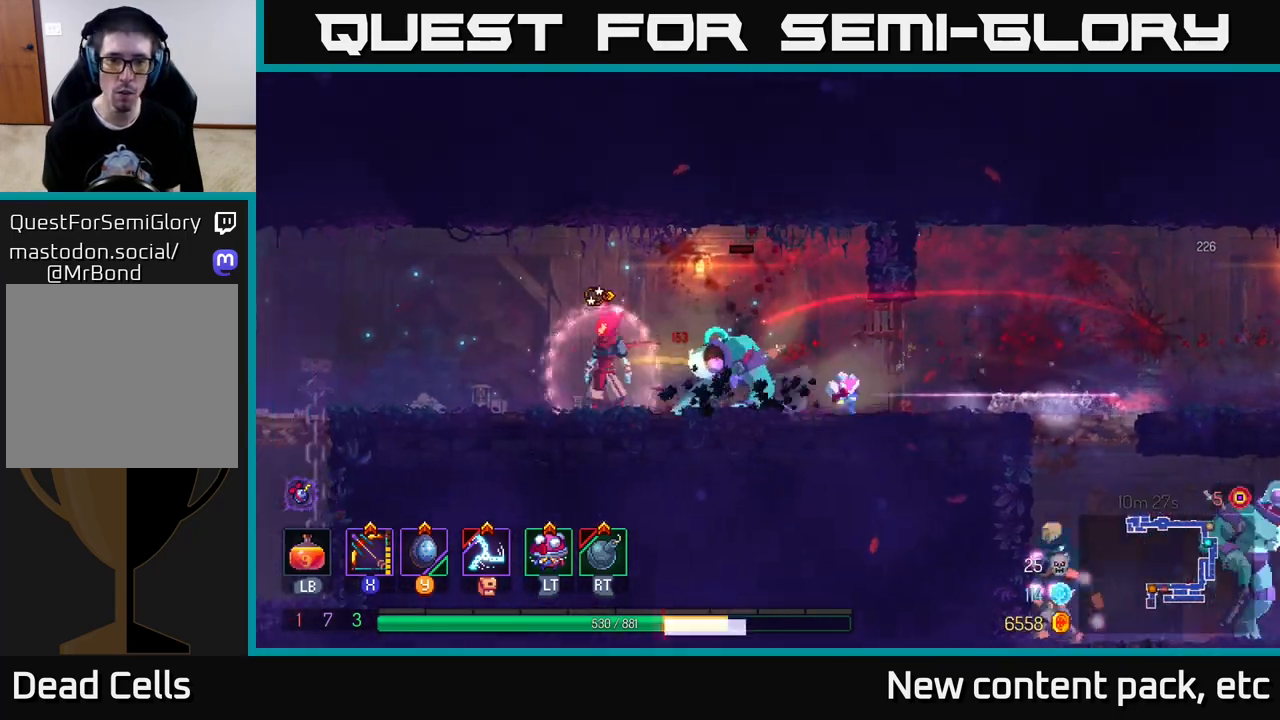
{"buttons": ["X"], "left_stick": "right", "right_stick": "center", "events": [[50, "B", "down"], [117, "B", "up"], [167, "B", "down"], [200, "left_stick", "up-left"], [250, "B", "up"], [417, "left_stick", "right"], [433, "X", "down"]]}
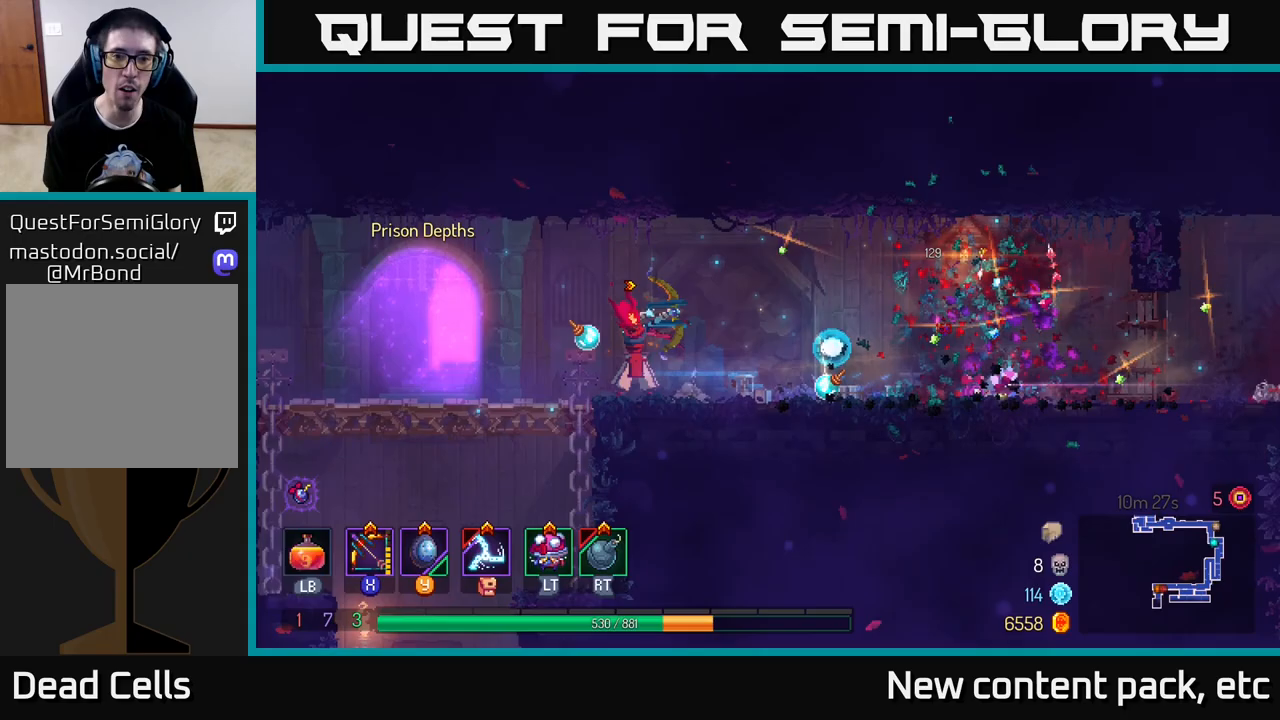
{"buttons": [], "left_stick": "right", "right_stick": "center", "events": [[333, "X", "up"]]}
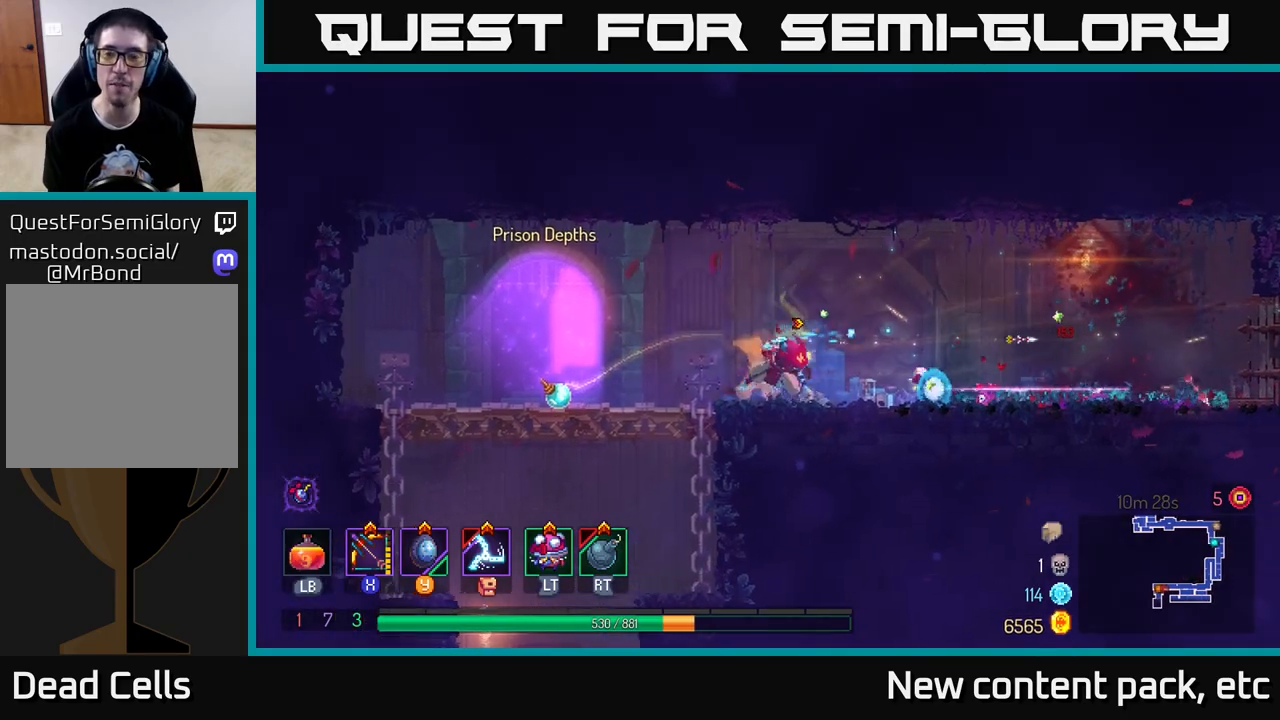
{"buttons": [], "left_stick": "right", "right_stick": "center", "events": [[17, "B", "down"], [117, "B", "up"]]}
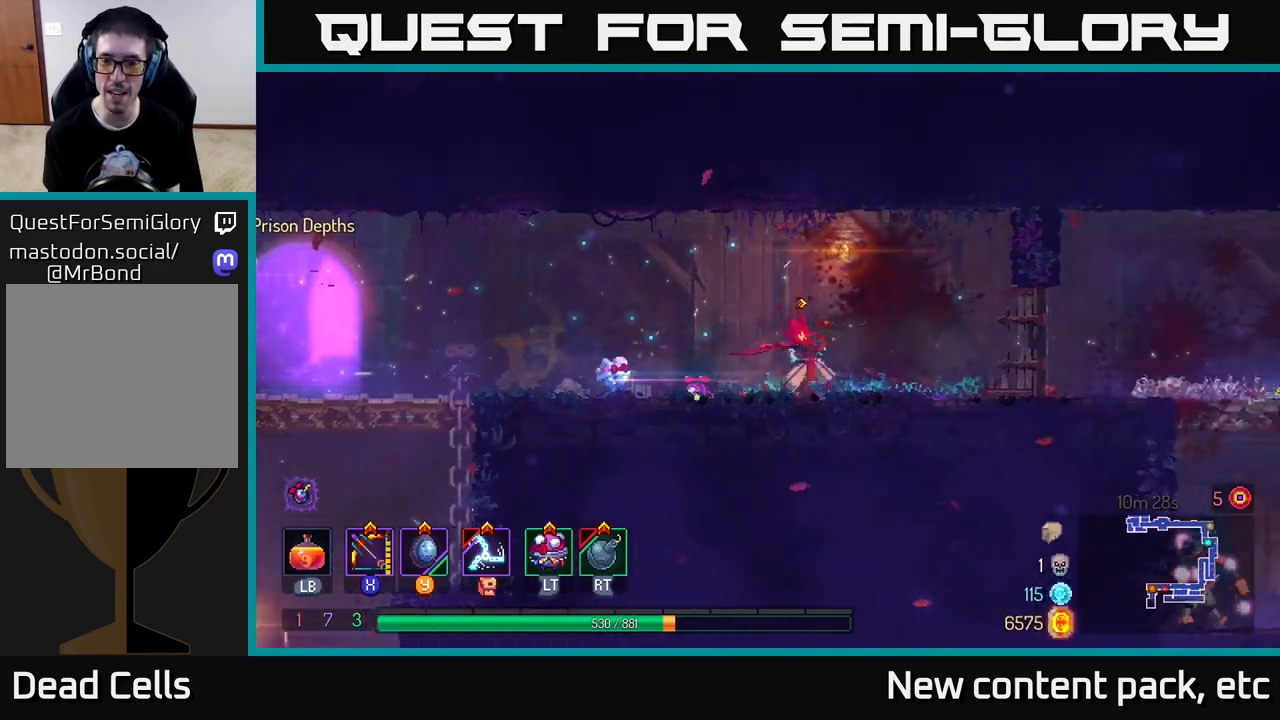
{"buttons": [], "left_stick": "right", "right_stick": "right", "events": [[100, "right_stick", "down-right"], [233, "right_stick", "right"]]}
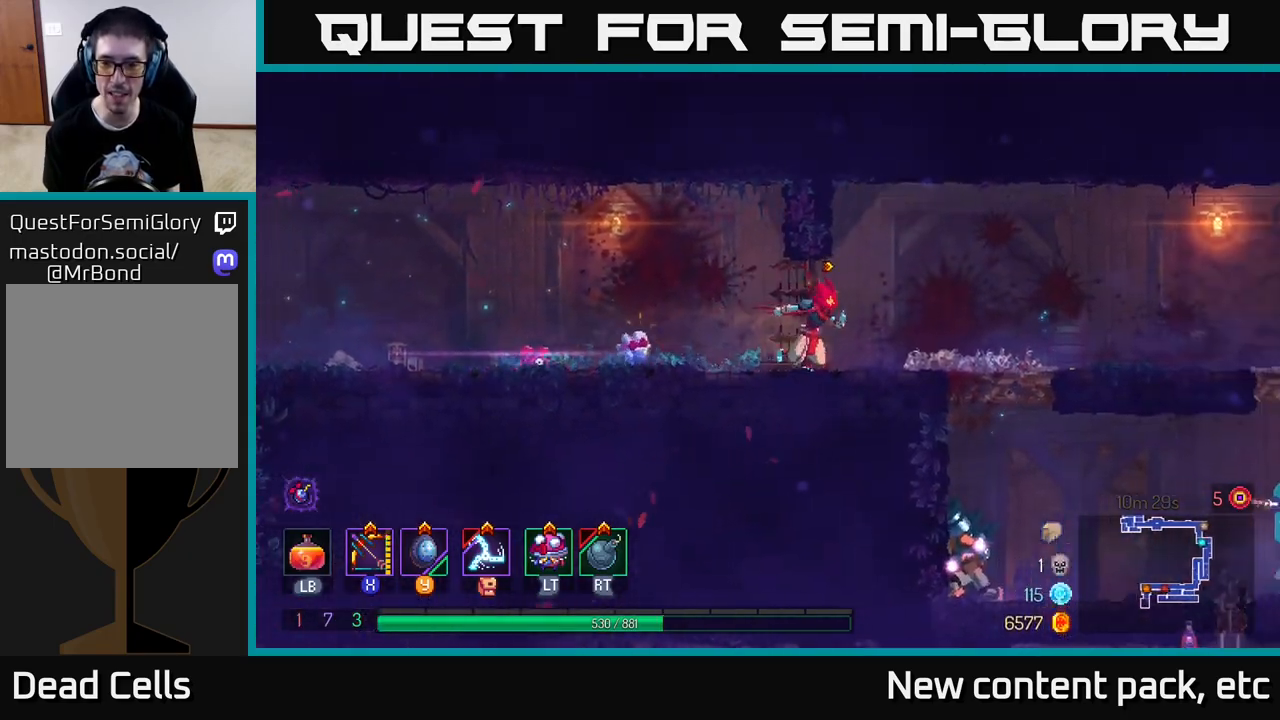
{"buttons": [], "left_stick": "down", "right_stick": "center", "events": [[133, "right_stick", "center"], [433, "A", "down"], [433, "left_stick", "down"], [483, "A", "up"]]}
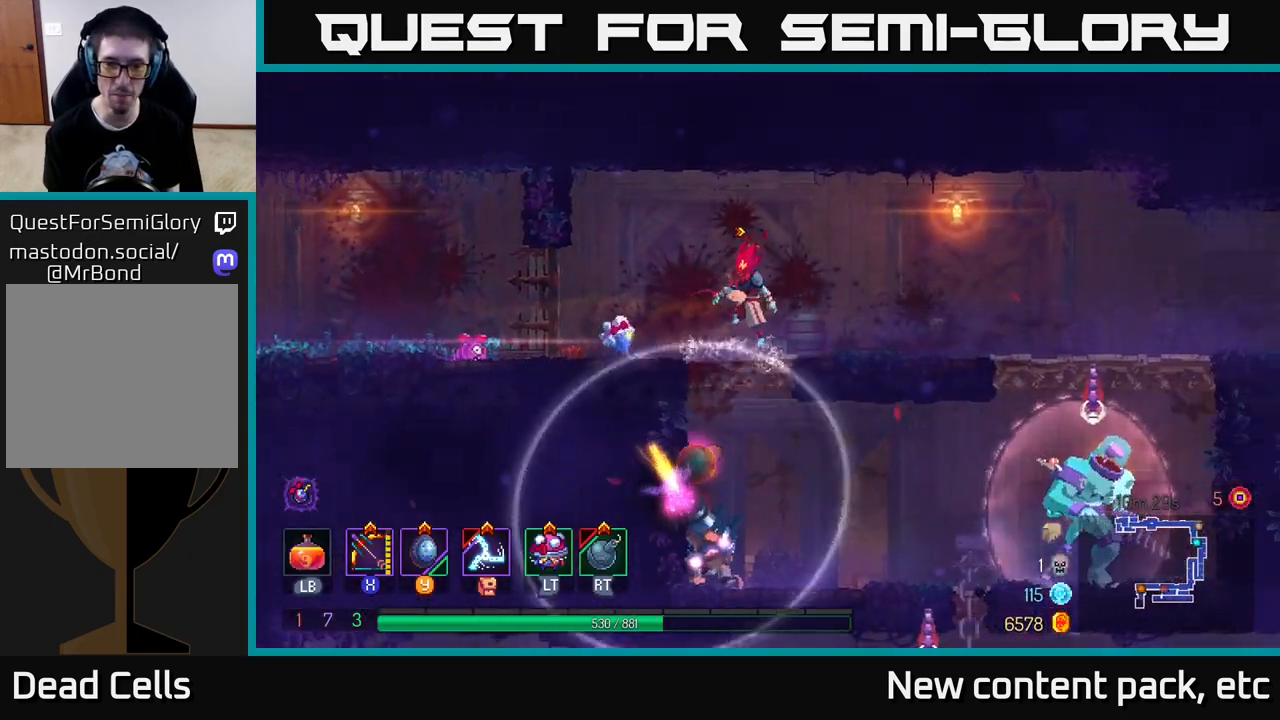
{"buttons": ["X"], "left_stick": "left", "right_stick": "center", "events": [[17, "A", "down"], [100, "A", "up"], [317, "left_stick", "center"], [450, "X", "down"], [483, "left_stick", "left"]]}
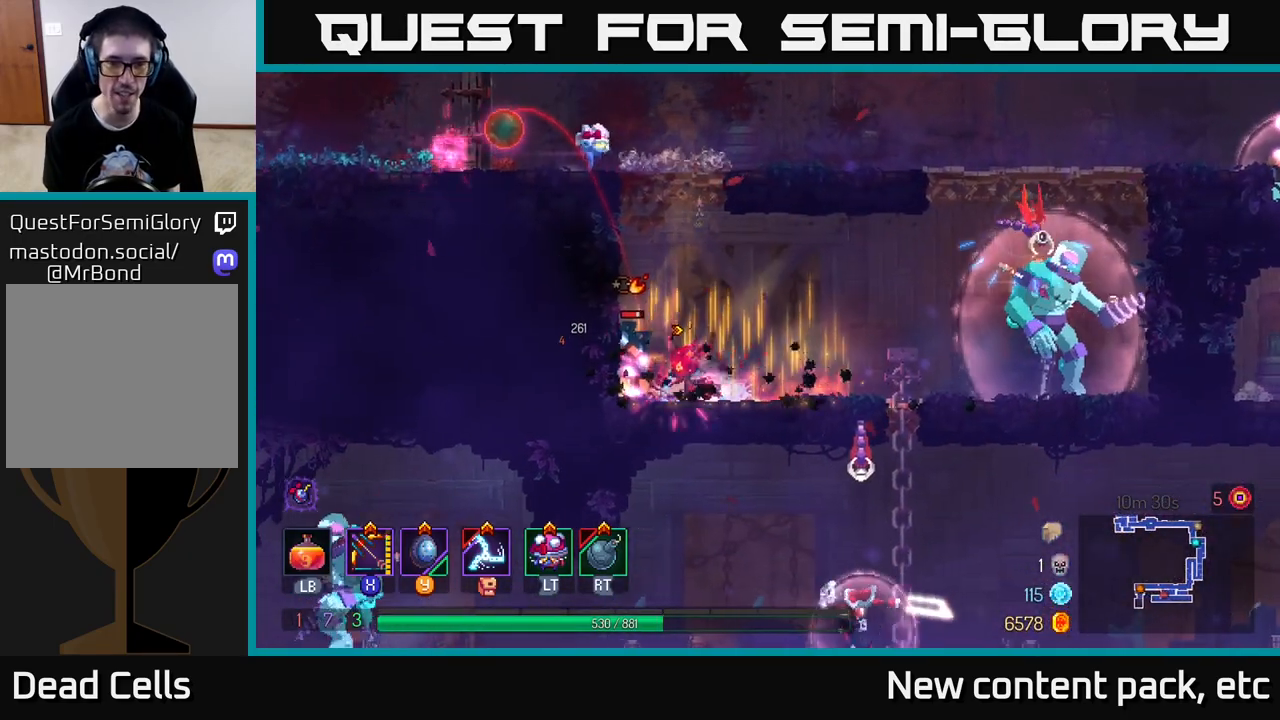
{"buttons": ["X"], "left_stick": "down-left", "right_stick": "center", "events": [[217, "left_stick", "down-left"]]}
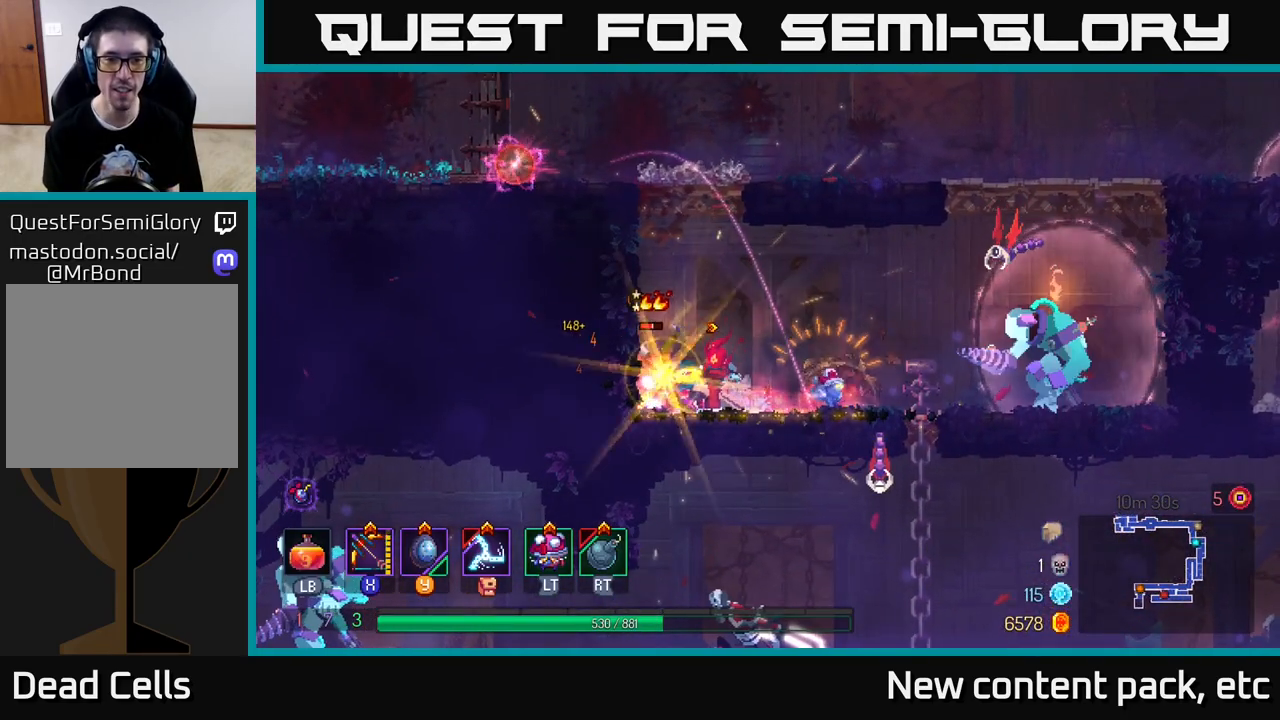
{"buttons": ["X"], "left_stick": "right", "right_stick": "center", "events": [[17, "X", "up"], [83, "left_stick", "center"], [183, "left_stick", "right"], [233, "X", "down"]]}
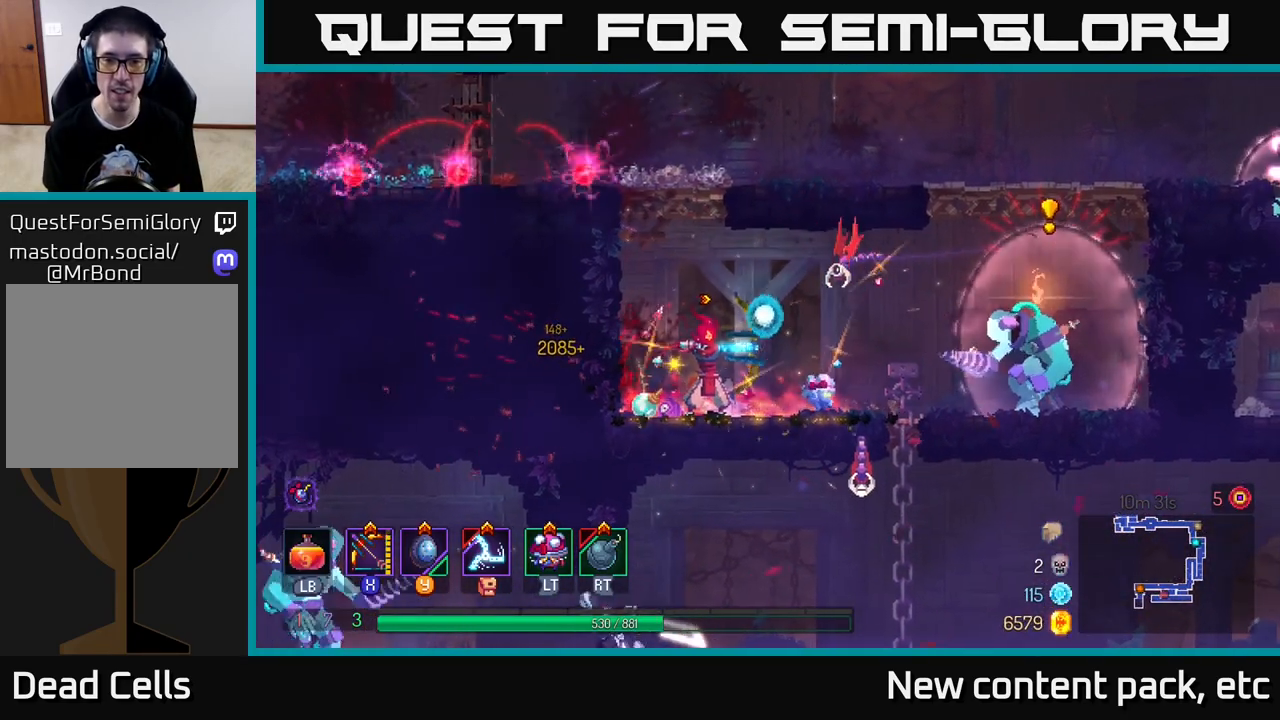
{"buttons": ["B"], "left_stick": "right", "right_stick": "center", "events": [[250, "X", "up"], [367, "B", "down"], [450, "B", "up"], [500, "B", "down"]]}
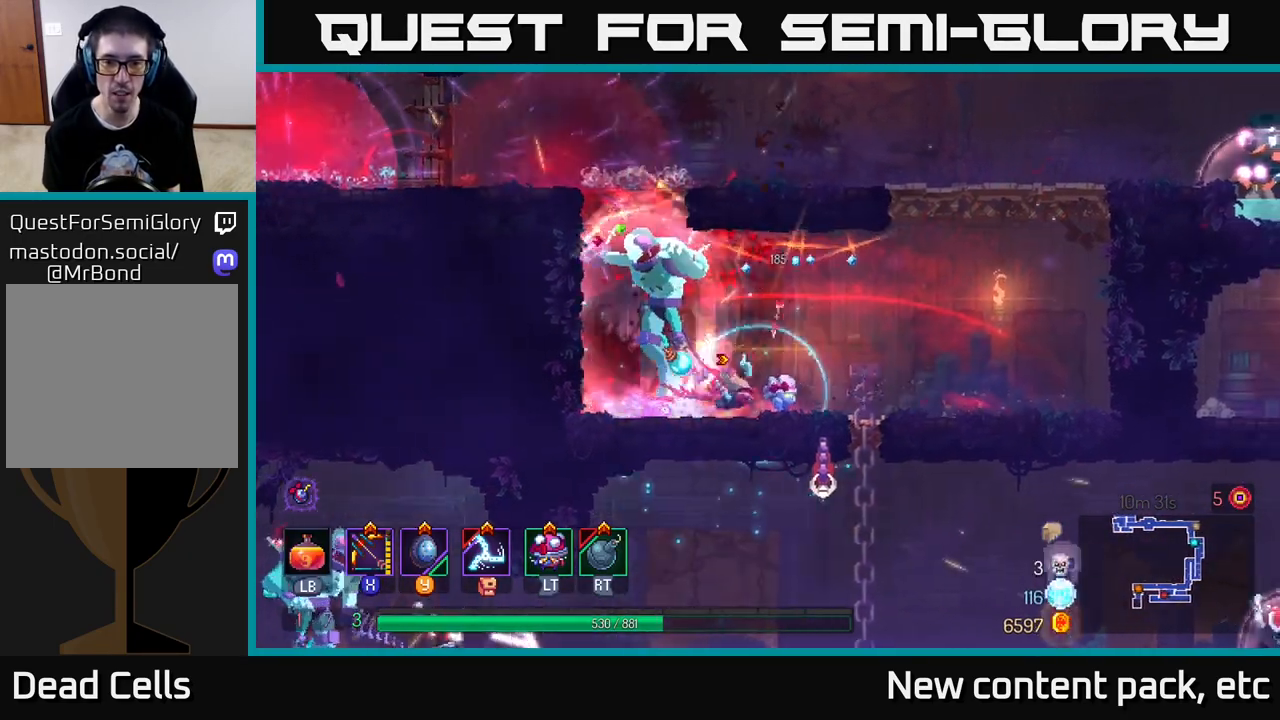
{"buttons": ["X"], "left_stick": "center", "right_stick": "center", "events": [[83, "B", "up"], [283, "left_stick", "left"], [333, "X", "down"], [500, "left_stick", "center"]]}
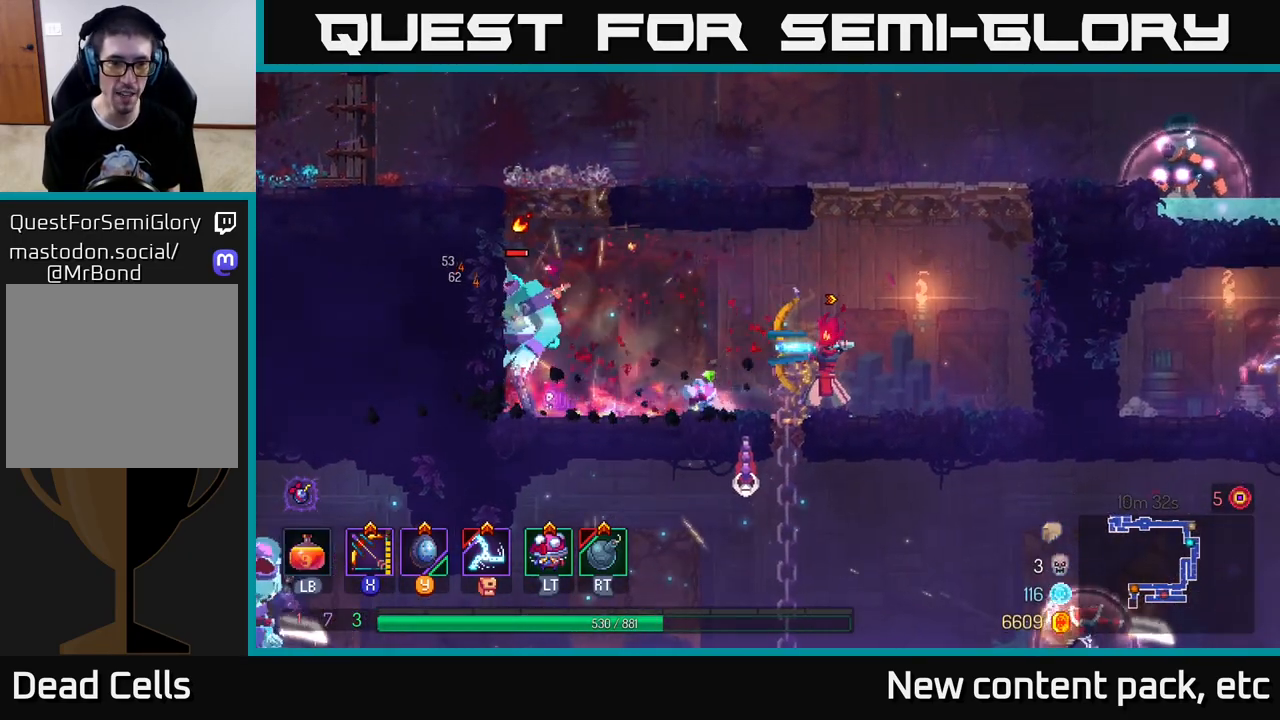
{"buttons": [], "left_stick": "center", "right_stick": "center", "events": [[300, "X", "up"]]}
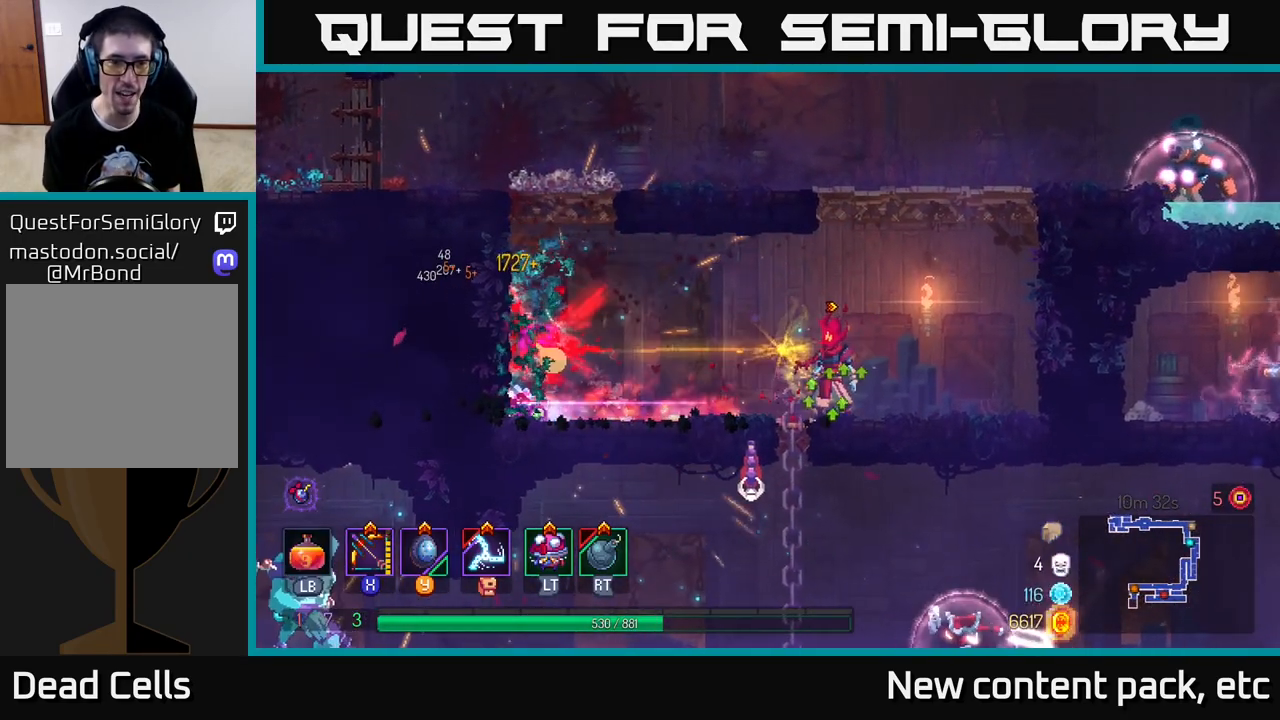
{"buttons": ["A"], "left_stick": "right", "right_stick": "center", "events": [[33, "left_stick", "right"], [217, "A", "down"], [333, "A", "up"], [383, "A", "down"]]}
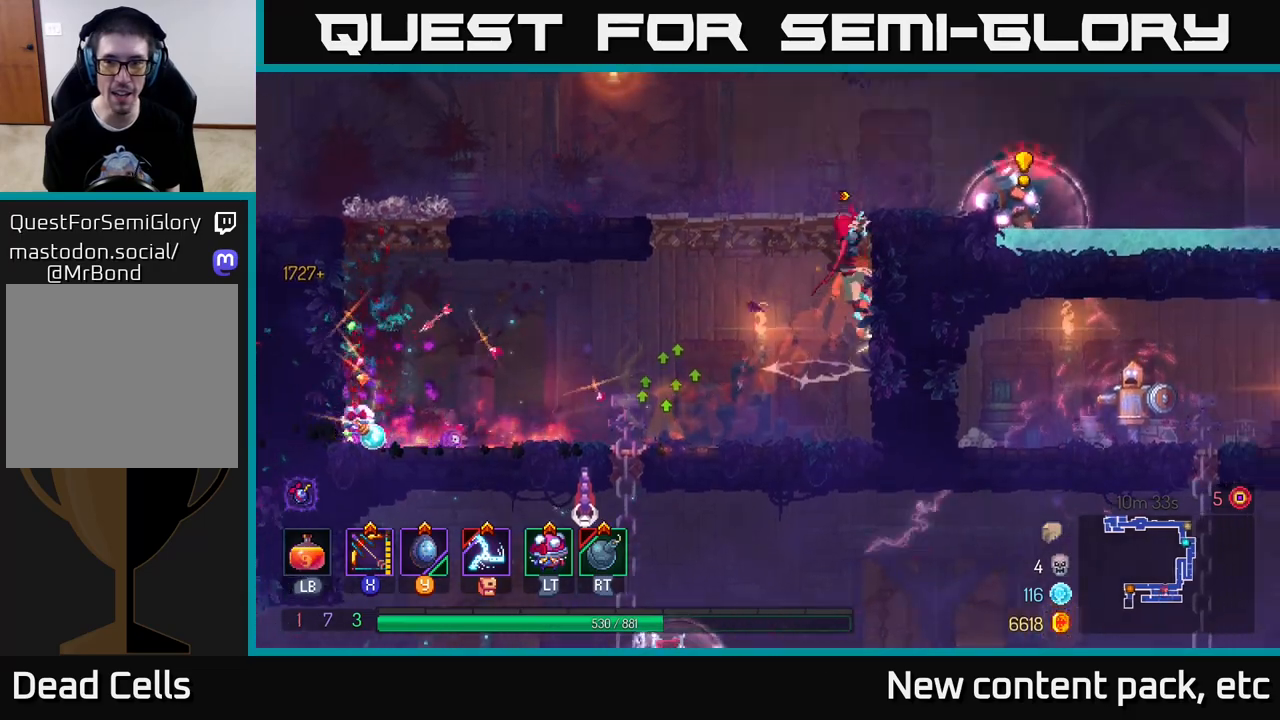
{"buttons": [], "left_stick": "left", "right_stick": "center", "events": [[50, "A", "up"], [317, "left_stick", "left"]]}
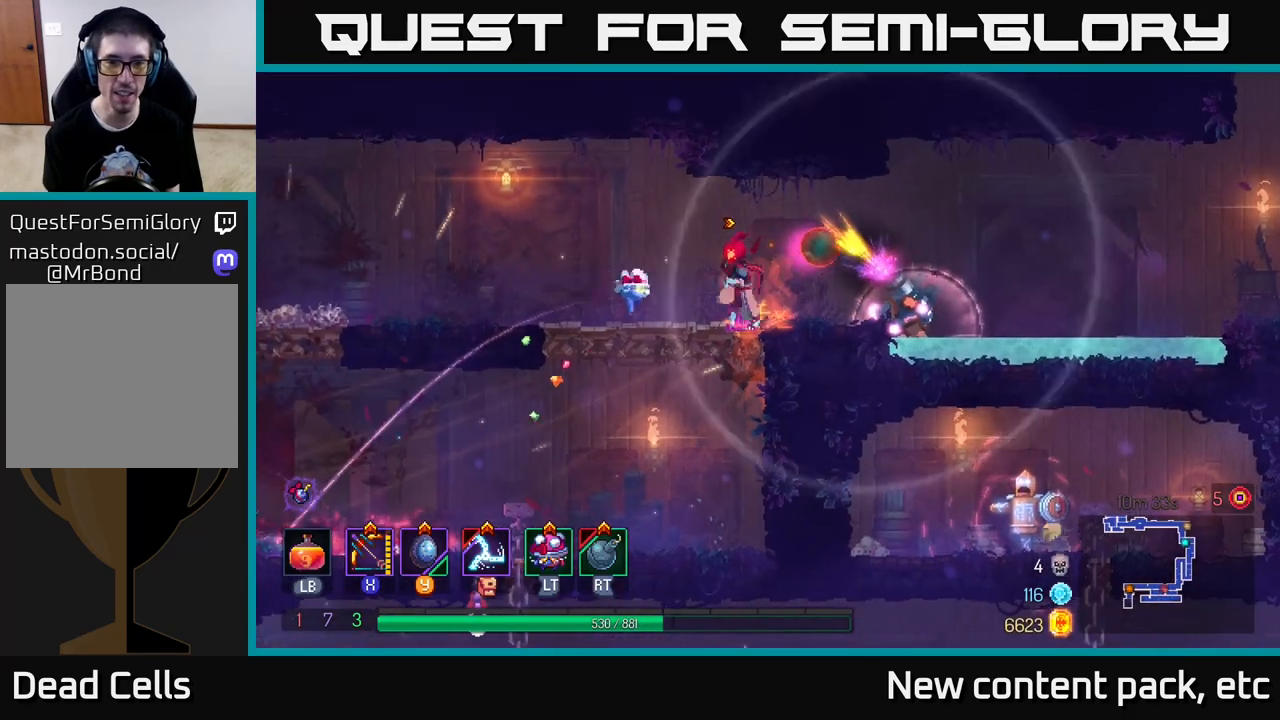
{"buttons": [], "left_stick": "left", "right_stick": "center", "events": [[183, "left_stick", "down"], [217, "A", "down"], [300, "A", "up"], [400, "left_stick", "center"], [483, "left_stick", "left"]]}
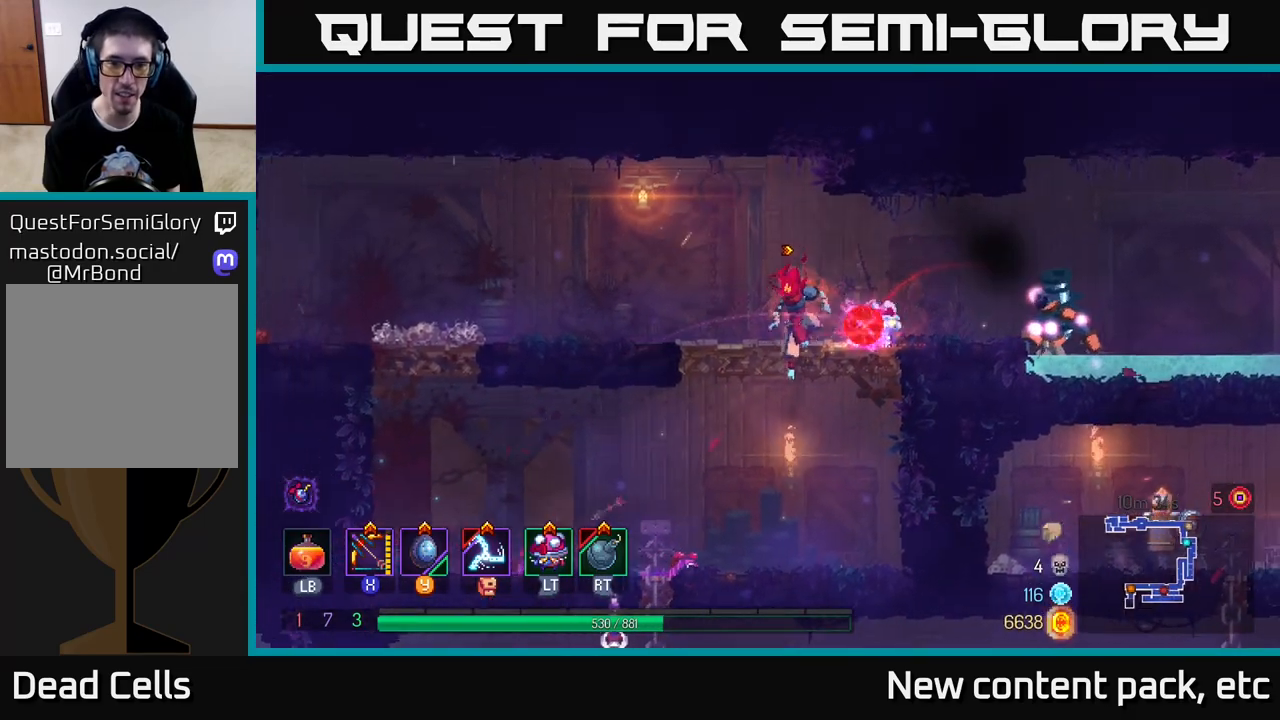
{"buttons": ["A"], "left_stick": "down", "right_stick": "center", "events": [[383, "left_stick", "down"], [500, "A", "down"]]}
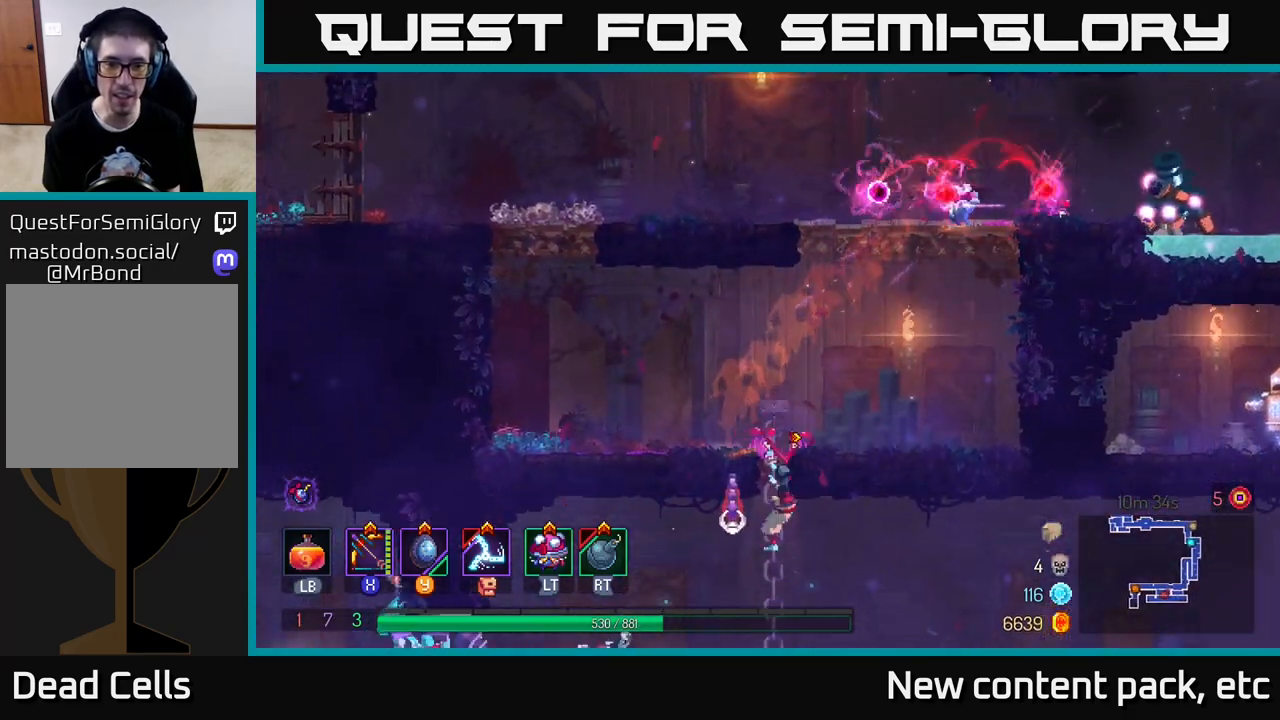
{"buttons": [], "left_stick": "center", "right_stick": "center", "events": [[67, "A", "up"], [117, "A", "down"], [217, "A", "up"], [383, "left_stick", "center"]]}
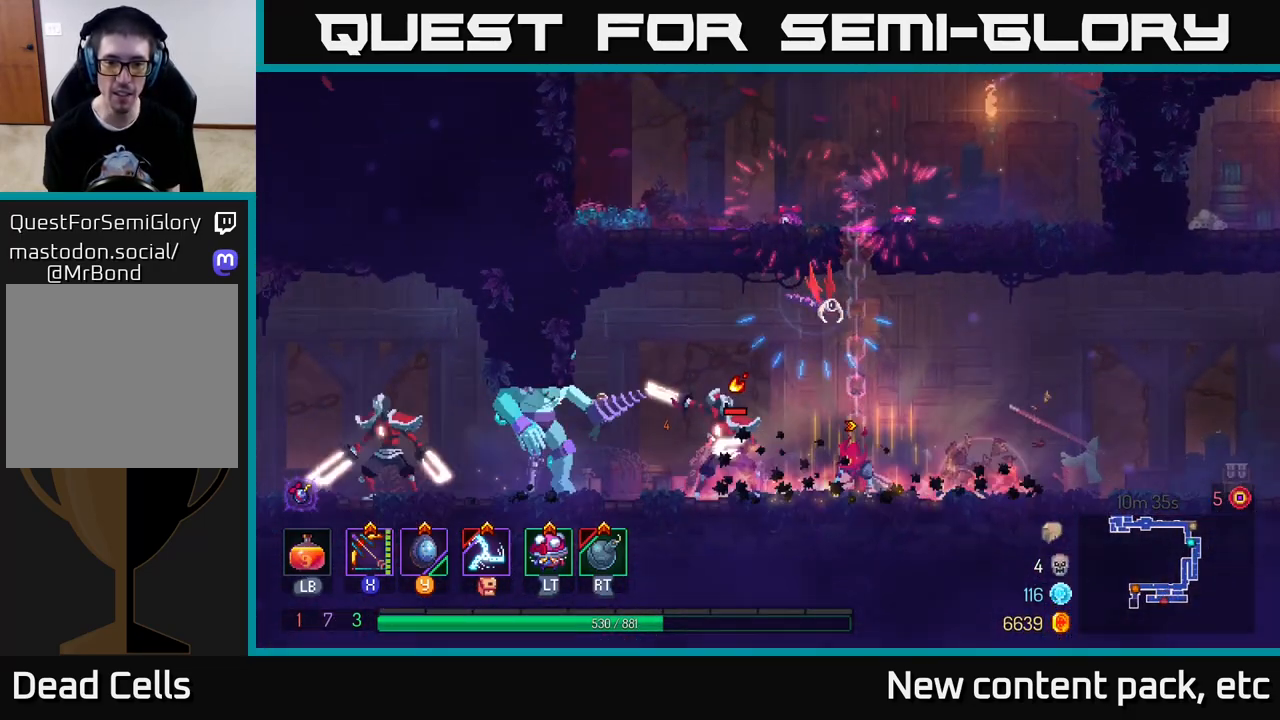
{"buttons": [], "left_stick": "right", "right_stick": "center", "events": [[17, "X", "down"], [383, "X", "up"], [467, "left_stick", "right"]]}
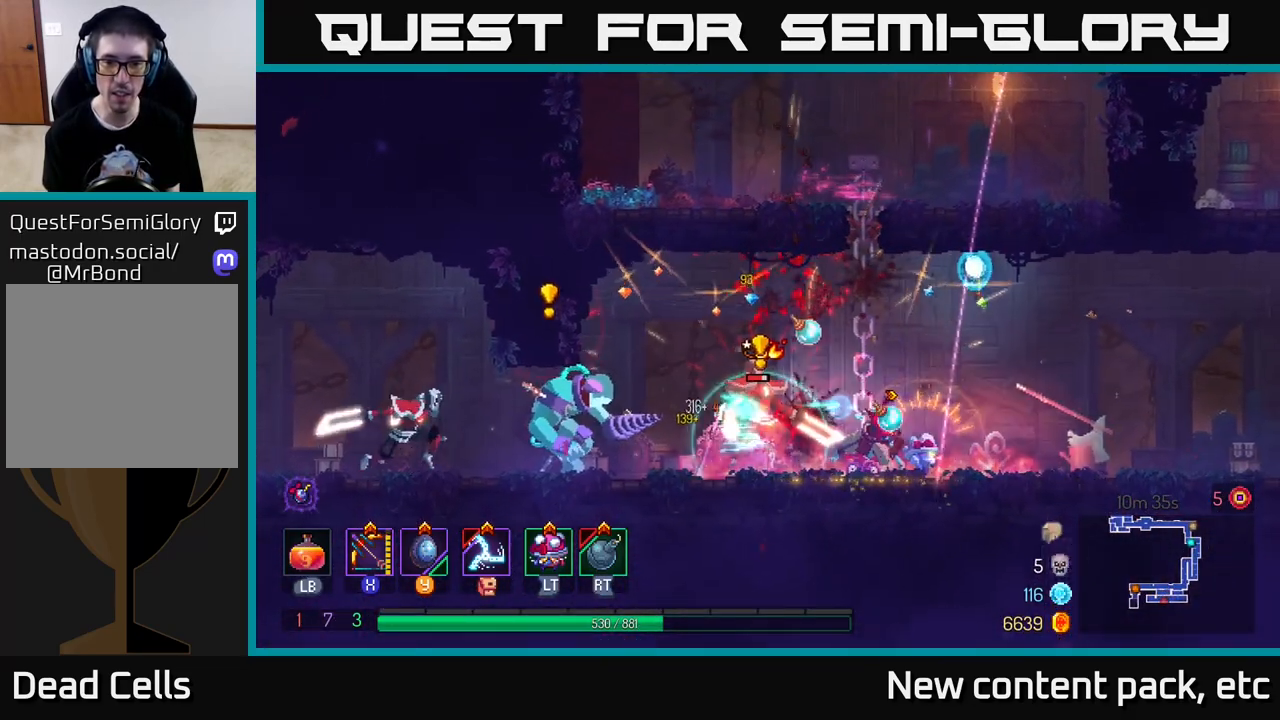
{"buttons": [], "left_stick": "right", "right_stick": "center", "events": [[17, "B", "down"], [83, "B", "up"], [133, "B", "down"], [217, "B", "up"], [267, "B", "down"], [383, "B", "up"]]}
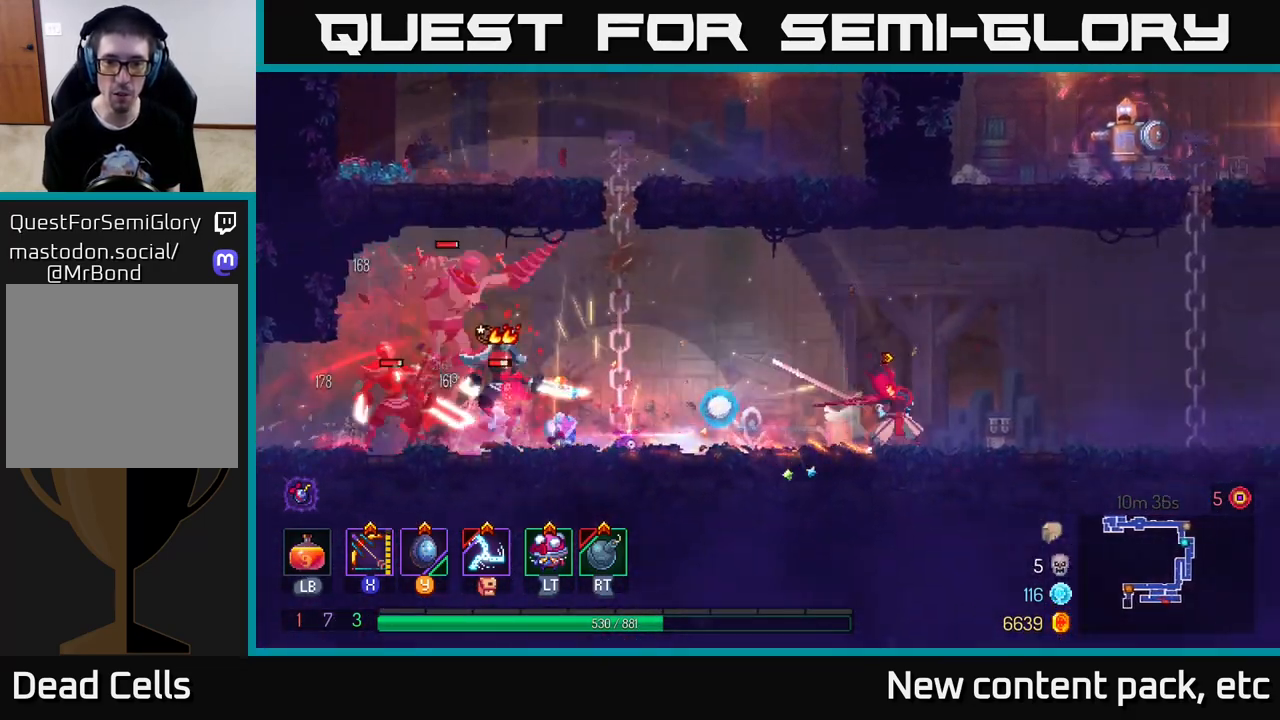
{"buttons": ["X"], "left_stick": "left", "right_stick": "center", "events": [[233, "X", "down"], [283, "left_stick", "left"]]}
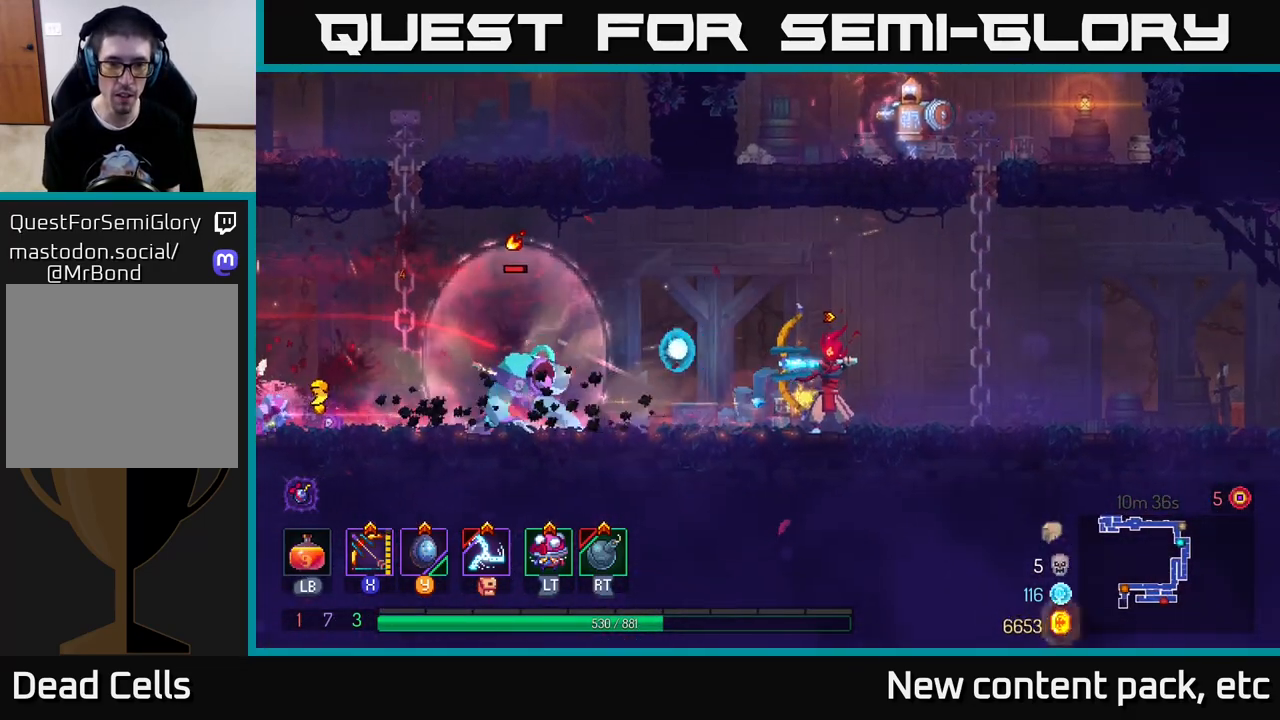
{"buttons": [], "left_stick": "right", "right_stick": "center", "events": [[117, "left_stick", "center"], [167, "X", "up"], [400, "left_stick", "right"]]}
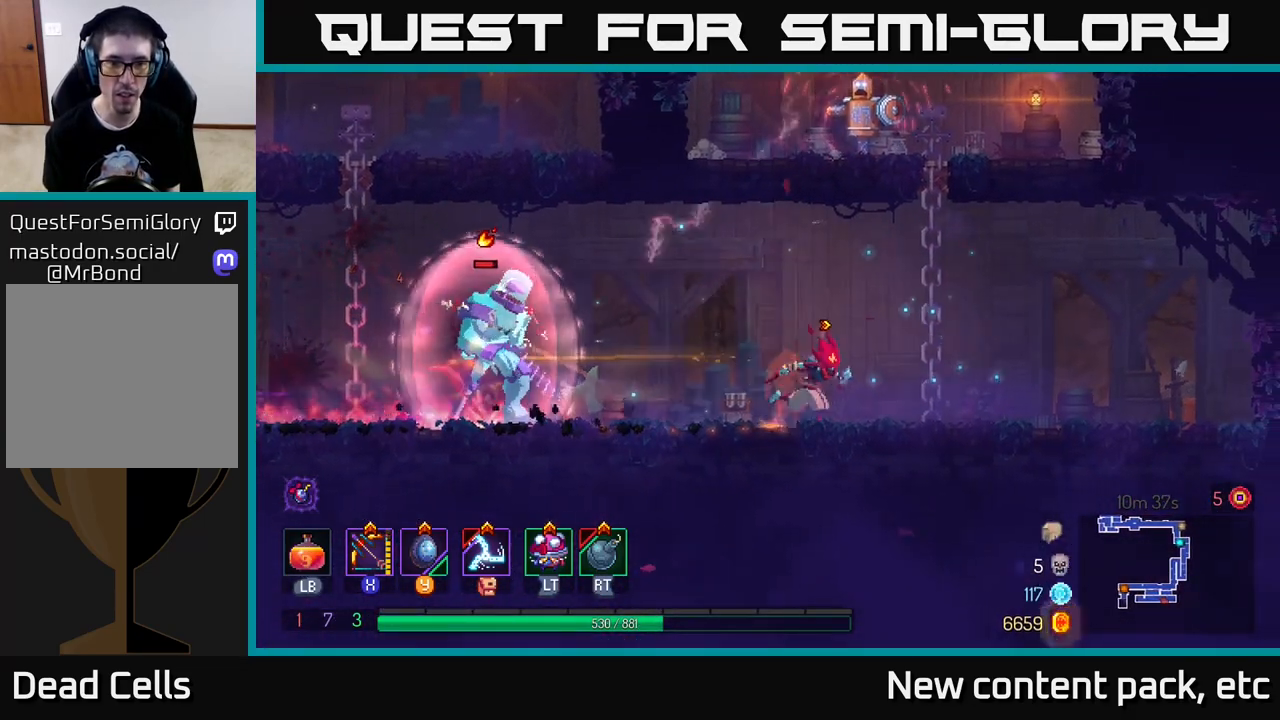
{"buttons": [], "left_stick": "up", "right_stick": "center", "events": [[50, "B", "down"], [100, "B", "up"], [133, "A", "down"], [233, "left_stick", "up"], [283, "A", "up"], [300, "A", "down"], [467, "A", "up"]]}
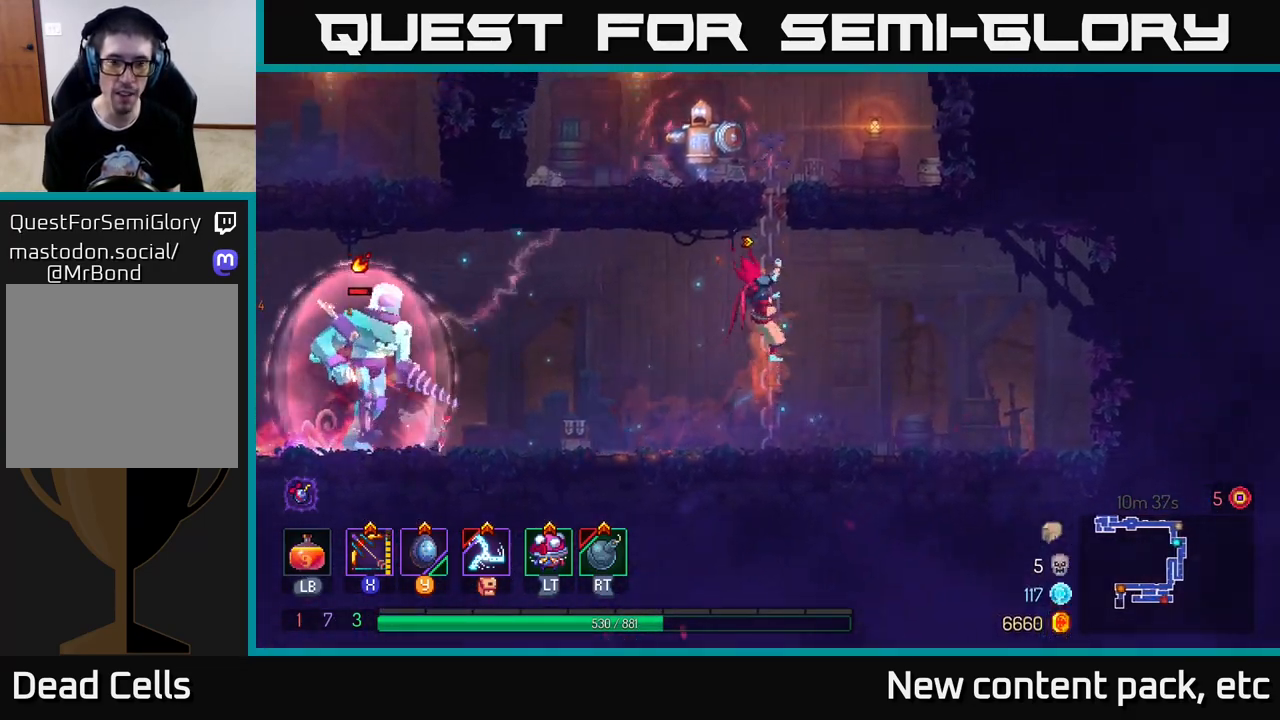
{"buttons": [], "left_stick": "up-right", "right_stick": "center", "events": [[133, "A", "down"], [250, "A", "up"], [333, "A", "down"], [467, "A", "up"], [500, "left_stick", "up-right"]]}
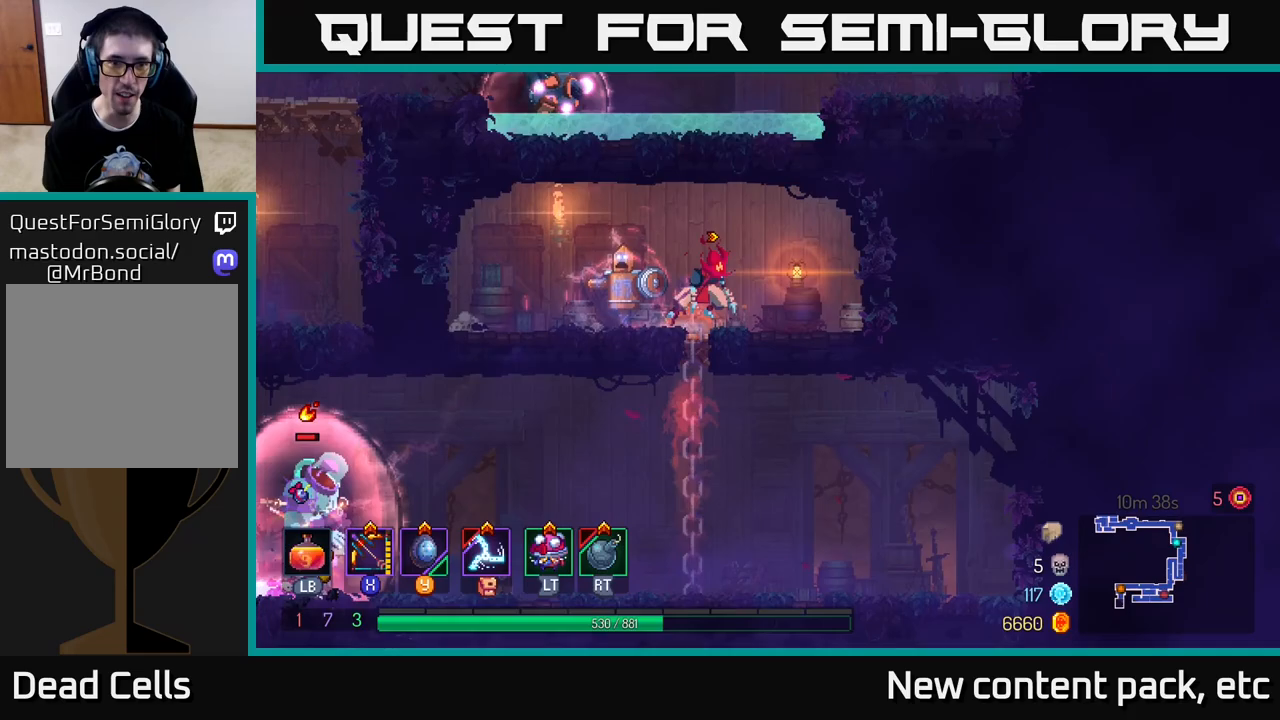
{"buttons": ["X"], "left_stick": "down", "right_stick": "center", "events": [[100, "X", "down"], [183, "left_stick", "left"], [350, "left_stick", "center"], [417, "left_stick", "down"]]}
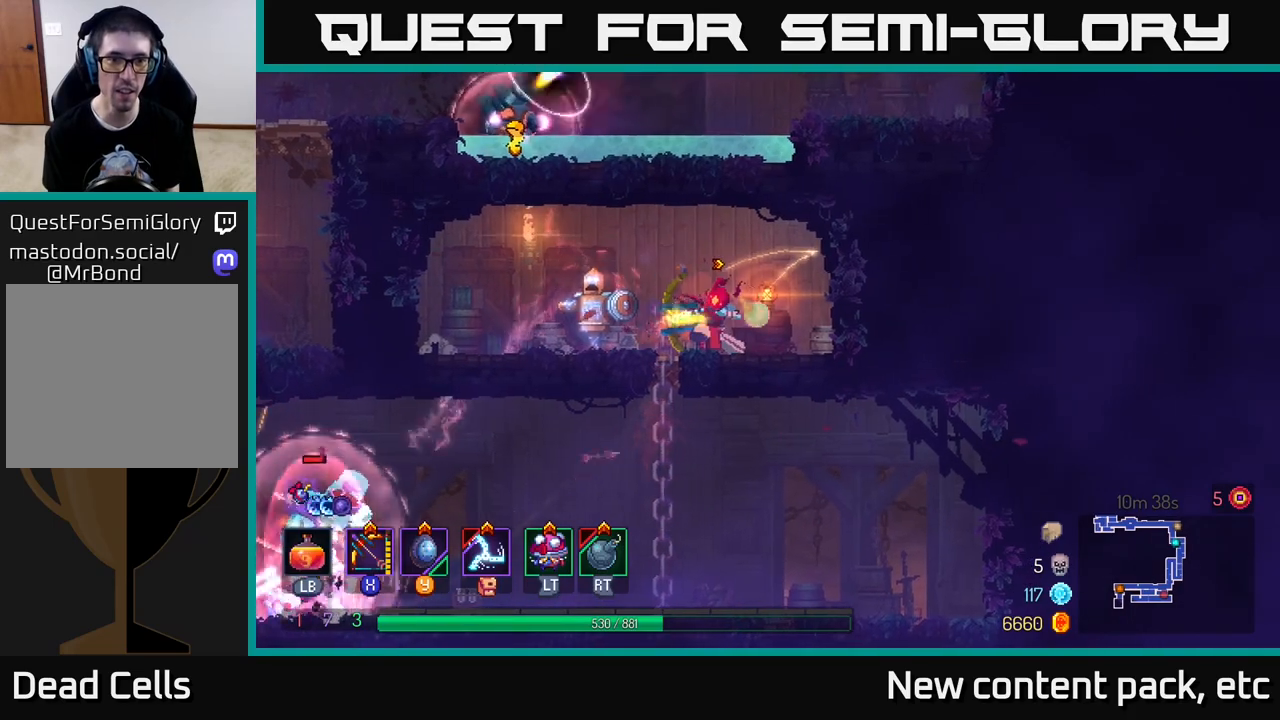
{"buttons": [], "left_stick": "left", "right_stick": "center", "events": [[100, "X", "up"], [150, "left_stick", "center"], [467, "left_stick", "left"]]}
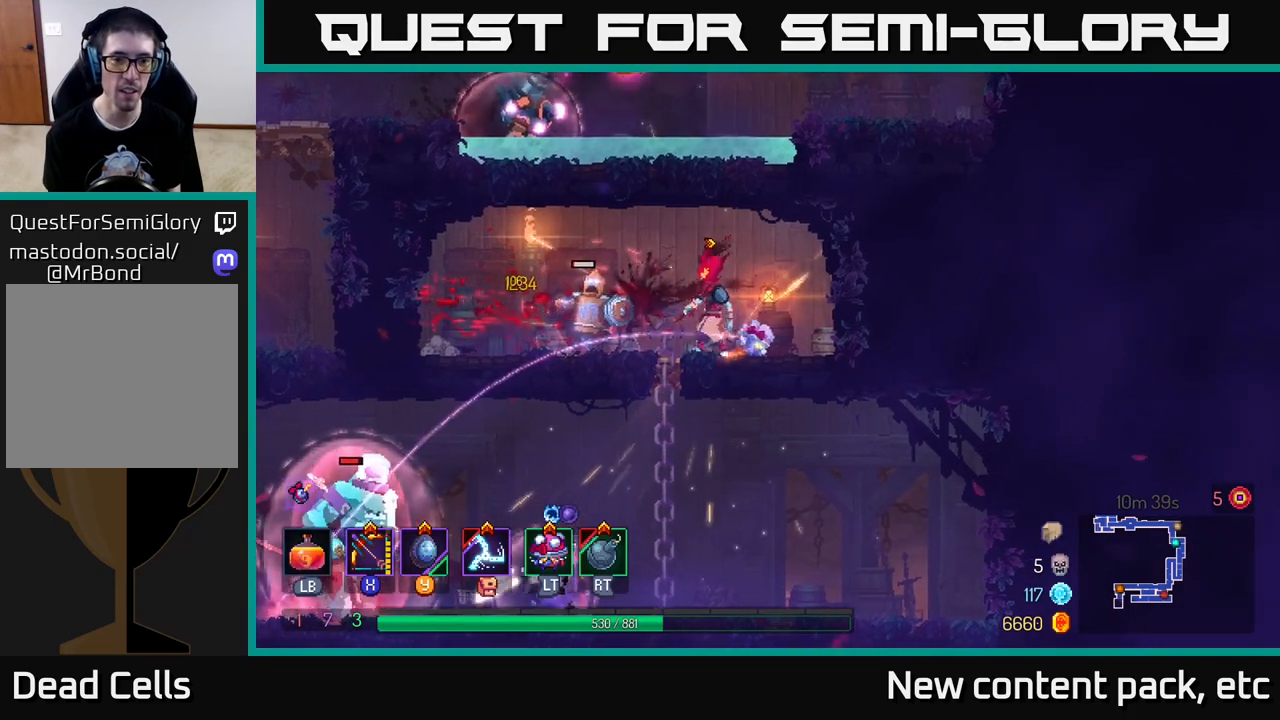
{"buttons": [], "left_stick": "down", "right_stick": "center", "events": [[183, "left_stick", "down"], [217, "A", "down"], [283, "A", "up"], [350, "A", "down"], [450, "A", "up"]]}
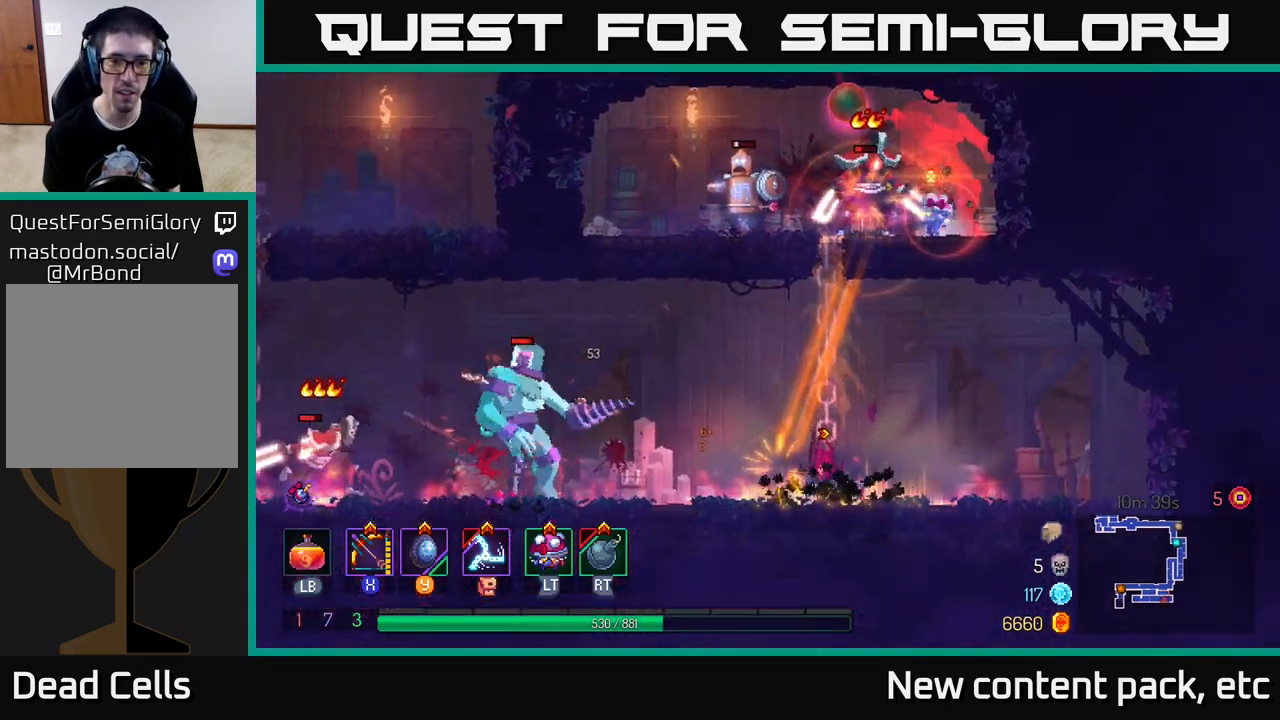
{"buttons": [], "left_stick": "right", "right_stick": "center", "events": [[133, "left_stick", "center"], [217, "left_stick", "right"], [317, "B", "down"], [467, "B", "up"]]}
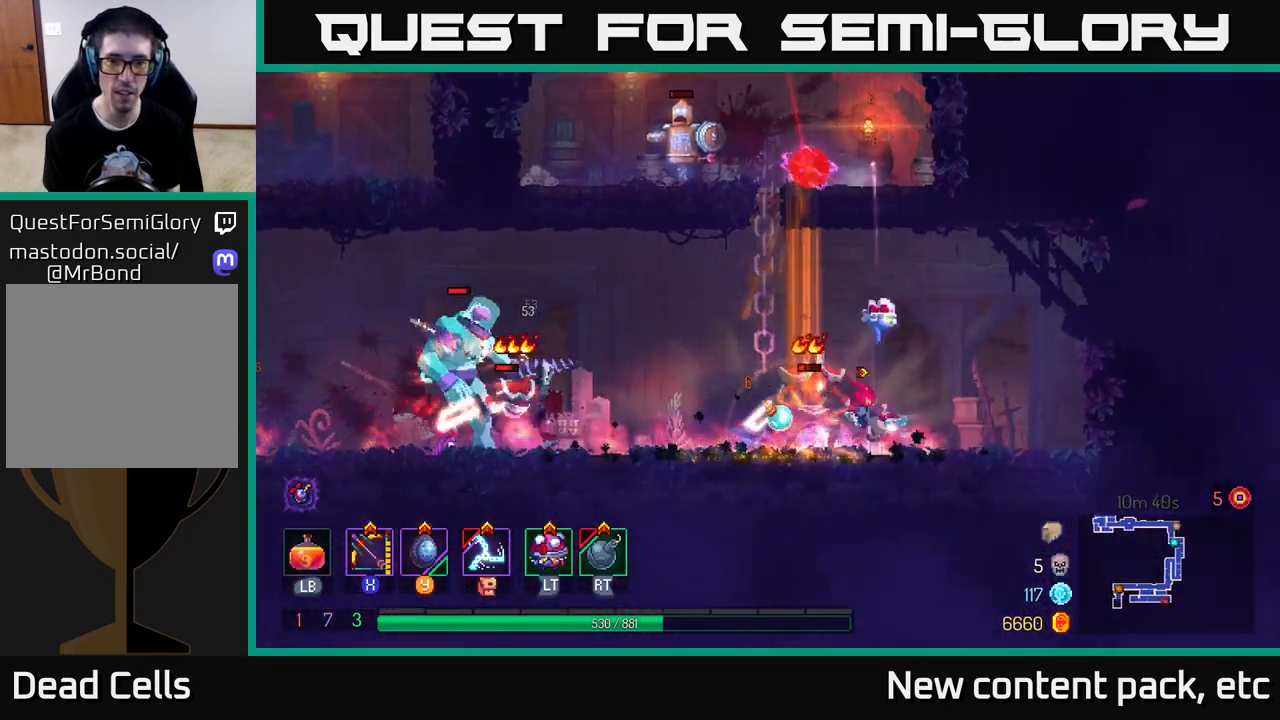
{"buttons": ["X"], "left_stick": "up-left", "right_stick": "center", "events": [[283, "X", "down"], [500, "left_stick", "up-left"]]}